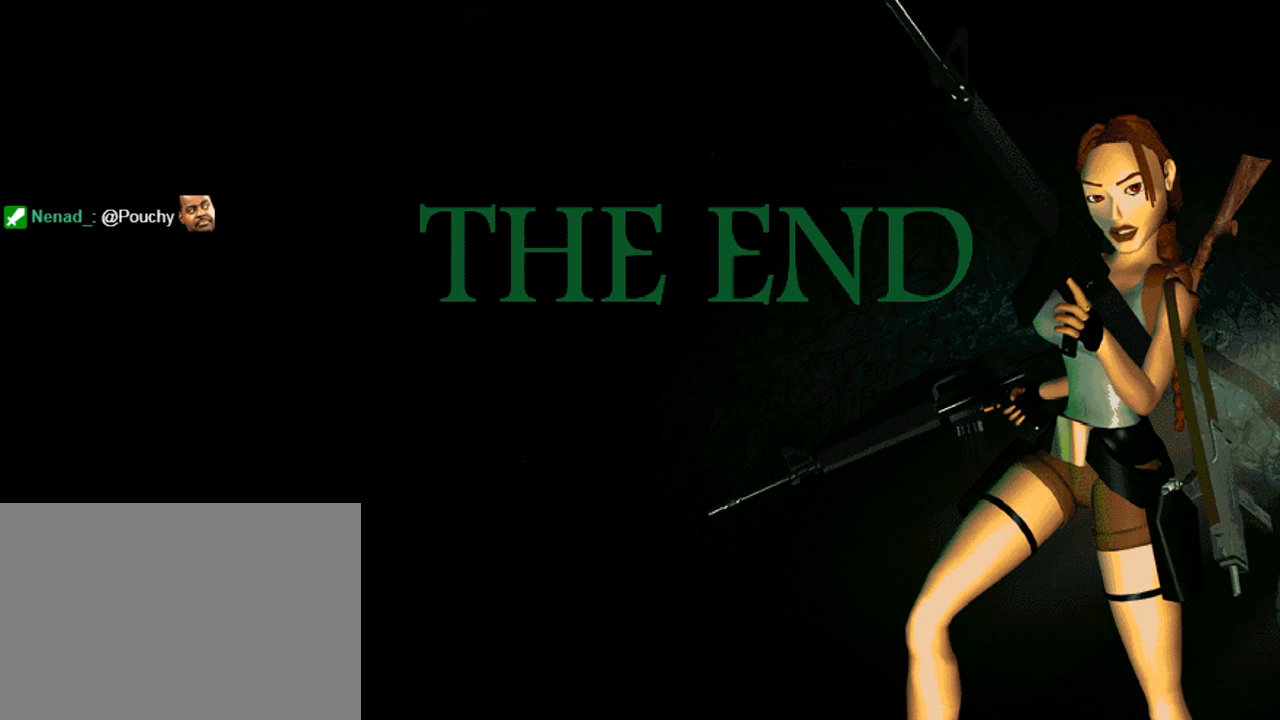
Gameplay with a controller (PlayStation layout); each line is a JSON object with the inputs held at the frame after it. "events" lists button and stick changes between this image and that frame as [ms after this image, input, new state], when the widget could be followed in between. Not read: L2 R2 right_stick.
{"buttons": [], "left_stick": "center", "events": [[300, "CROSS", "down"], [467, "CROSS", "up"]]}
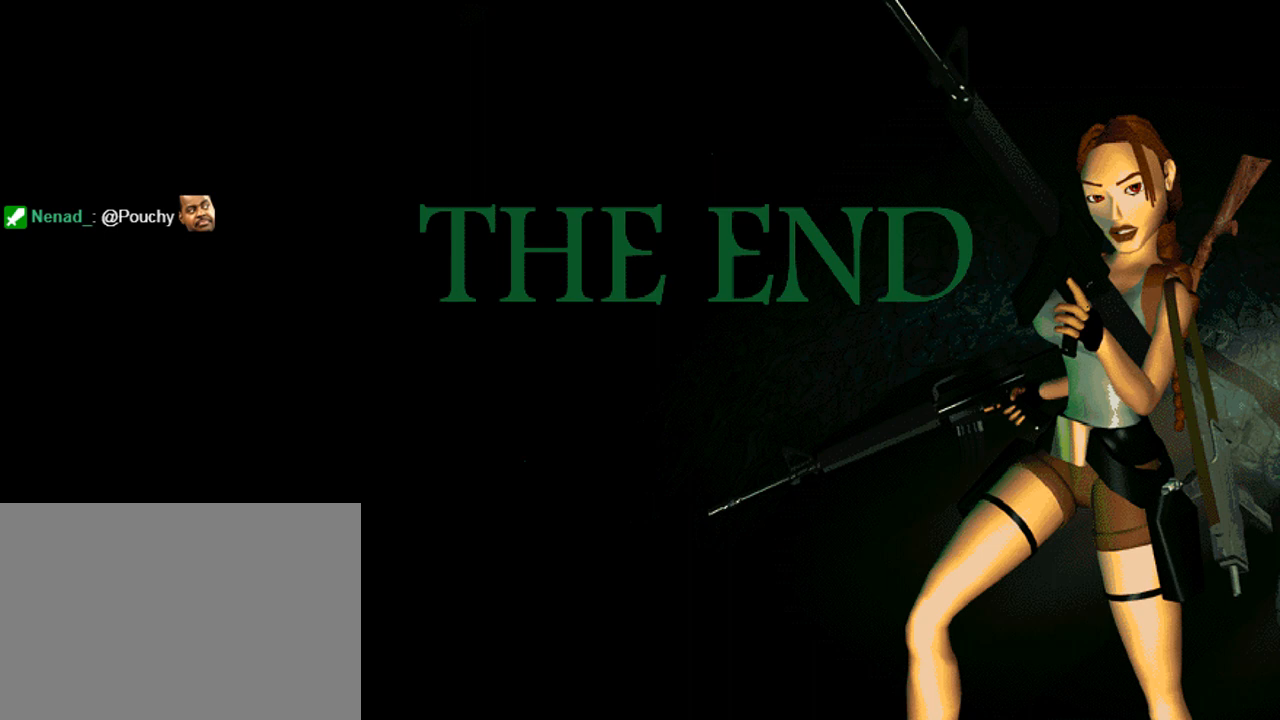
{"buttons": [], "left_stick": "center", "events": []}
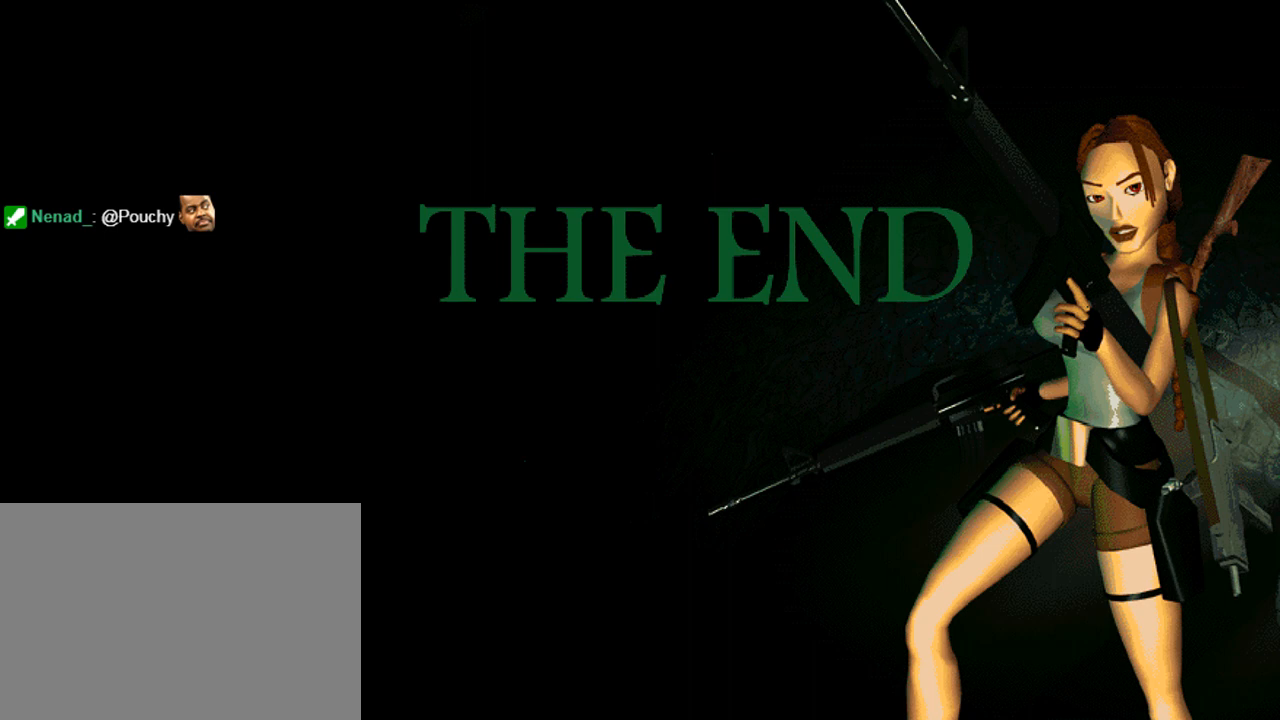
{"buttons": [], "left_stick": "center", "events": []}
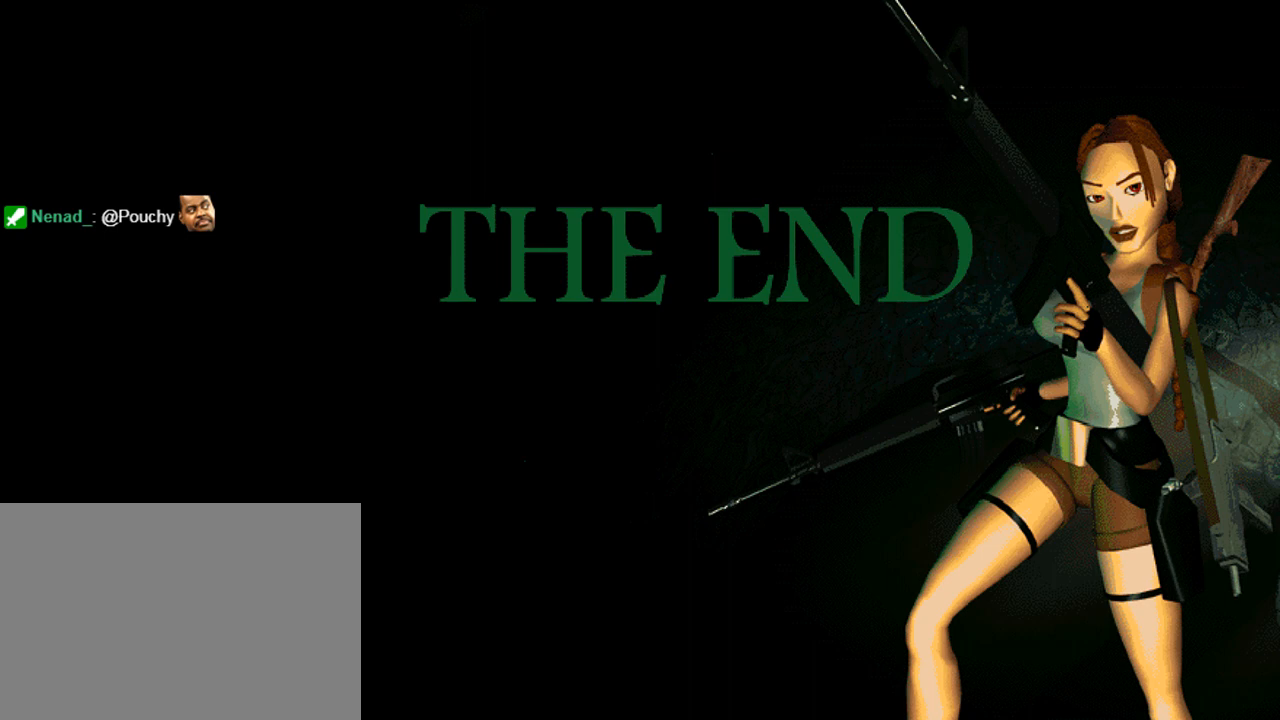
{"buttons": [], "left_stick": "center", "events": []}
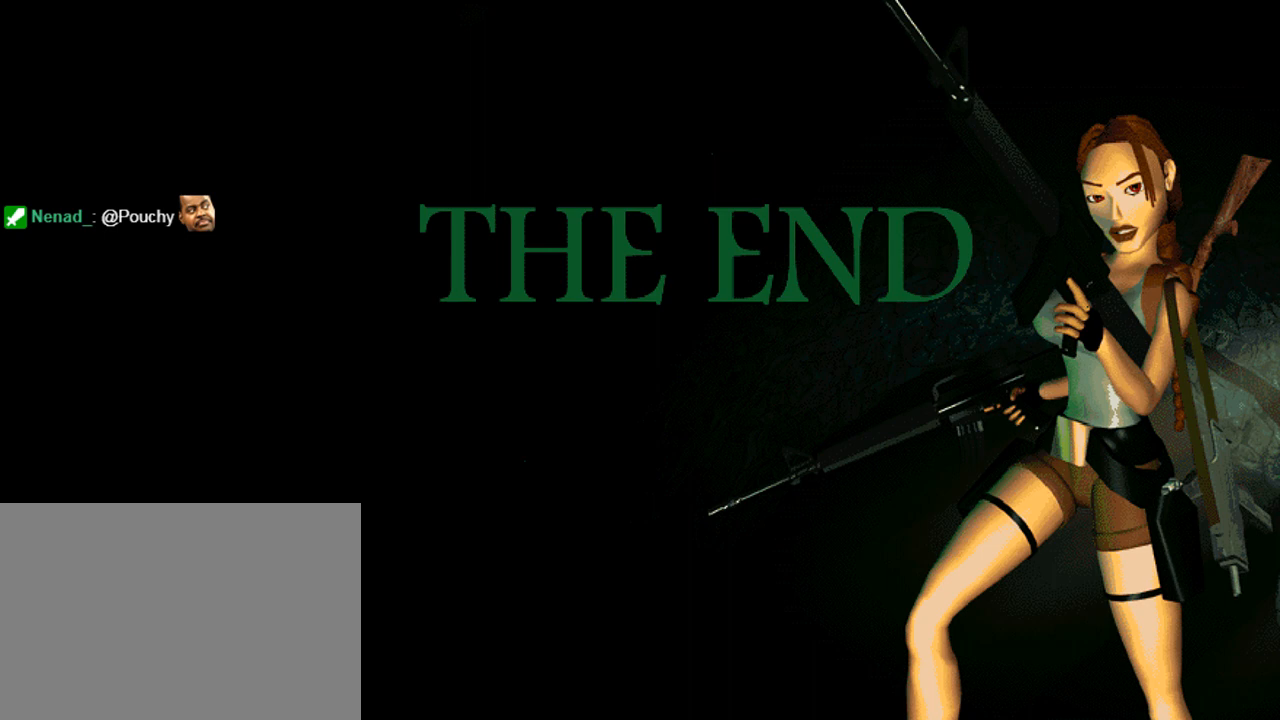
{"buttons": [], "left_stick": "center", "events": [[200, "CROSS", "down"], [400, "CROSS", "up"]]}